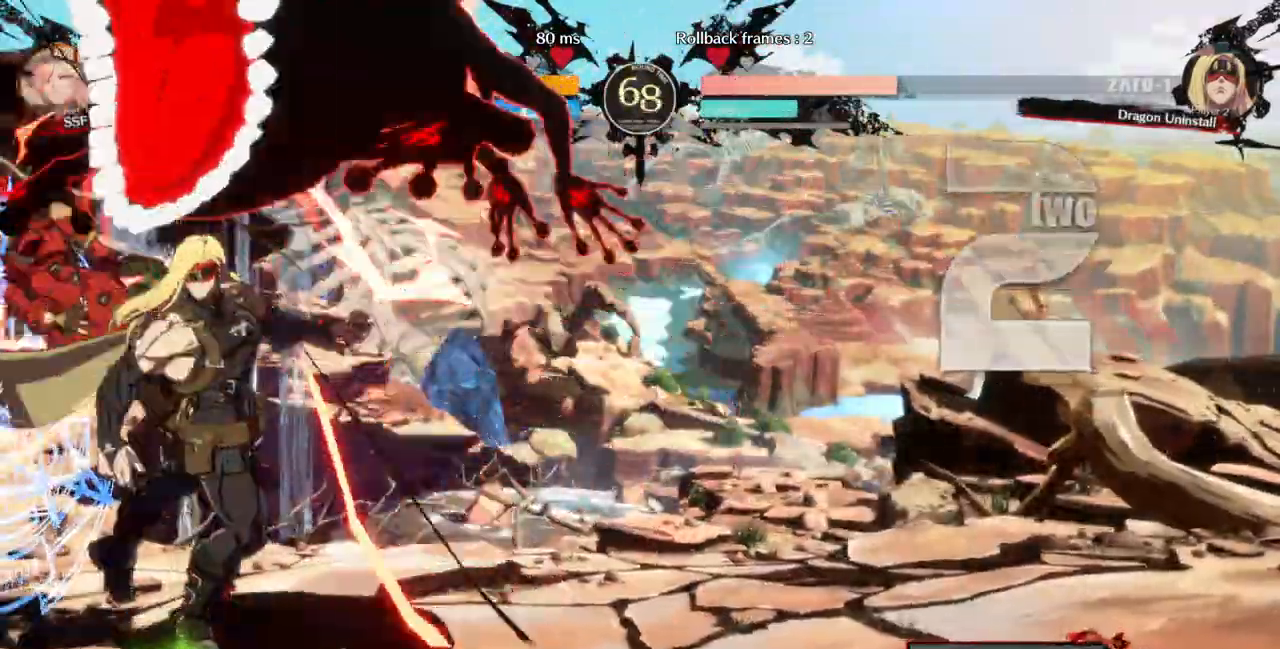
Gameplay with a controller (arcade stick); each line is a JSON object with the inputs held at the frame after it (dt_ms = milliseconds from this image to that frame). "events" lists button and stick changes between this image and that frame as [ms after this image, input, new state], when the widget could be followed in between. Not read: L3 R3.
{"dt_ms": 500, "buttons": [], "events": [[33, "R2", "down"], [33, "SQUARE", "down"], [100, "R2", "up"], [100, "SQUARE", "up"], [467, "DPAD_LEFT", "up"]]}
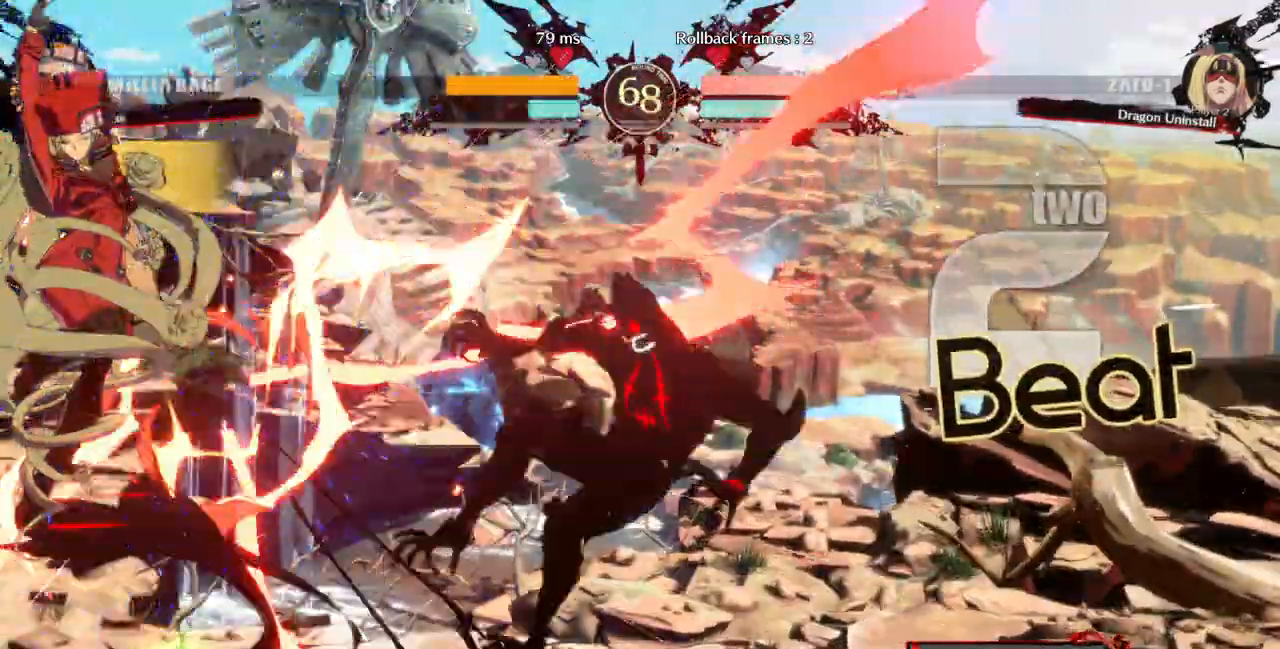
{"dt_ms": 500, "buttons": ["DPAD_RIGHT"]}
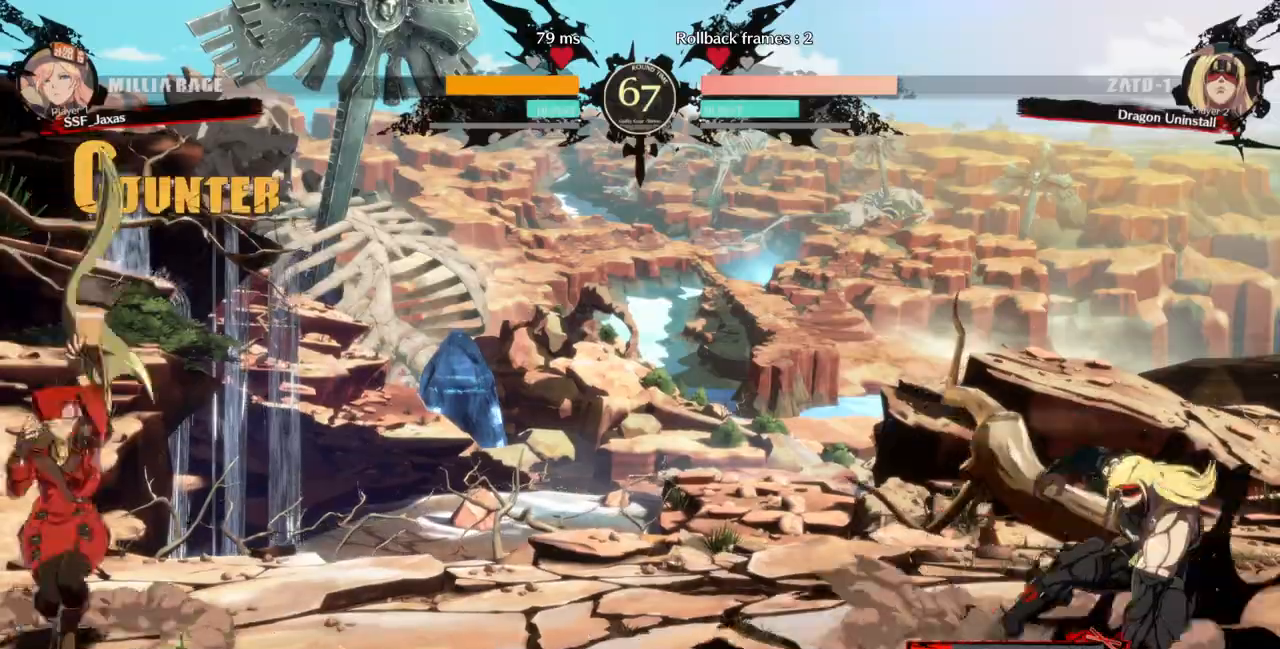
{"dt_ms": 500, "buttons": ["DPAD_RIGHT"], "events": [[67, "DPAD_RIGHT", "up"], [133, "DPAD_RIGHT", "down"]]}
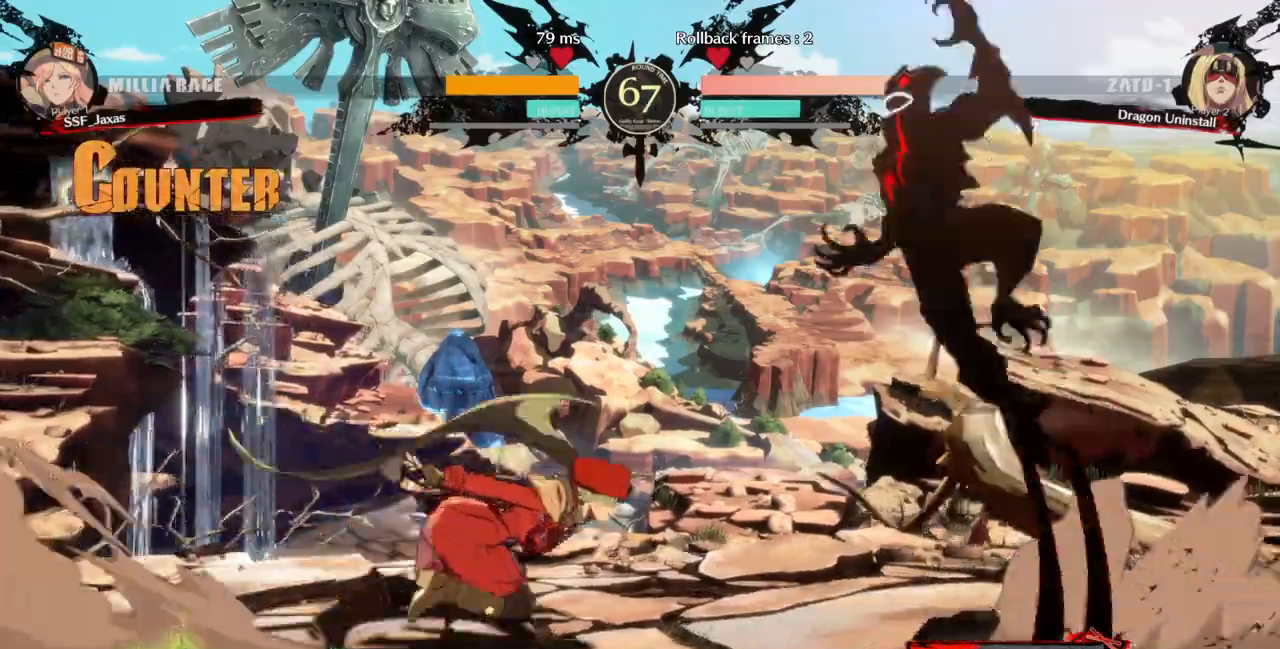
{"dt_ms": 500, "buttons": ["DPAD_LEFT"], "events": [[33, "DPAD_LEFT", "down"], [33, "DPAD_RIGHT", "up"], [33, "DPAD_UP", "down"], [167, "DPAD_UP", "up"], [200, "R2", "down"], [267, "R2", "up"]]}
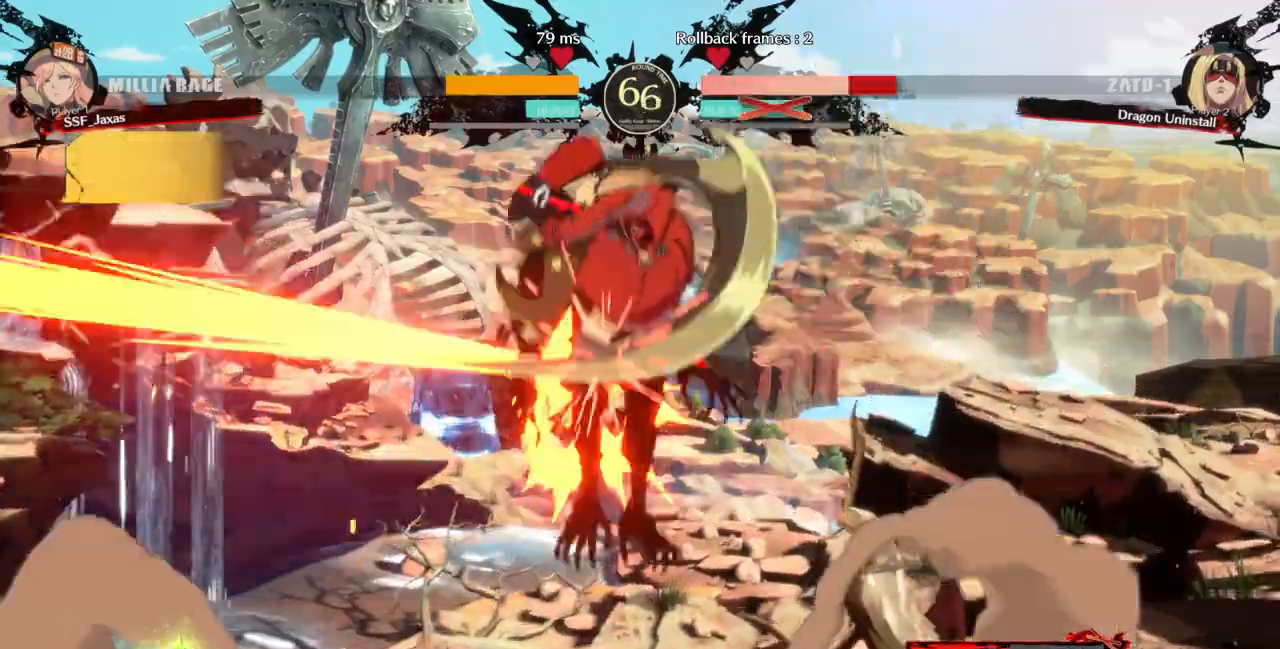
{"dt_ms": 500, "buttons": ["CIRCLE", "L1", "DPAD_LEFT"]}
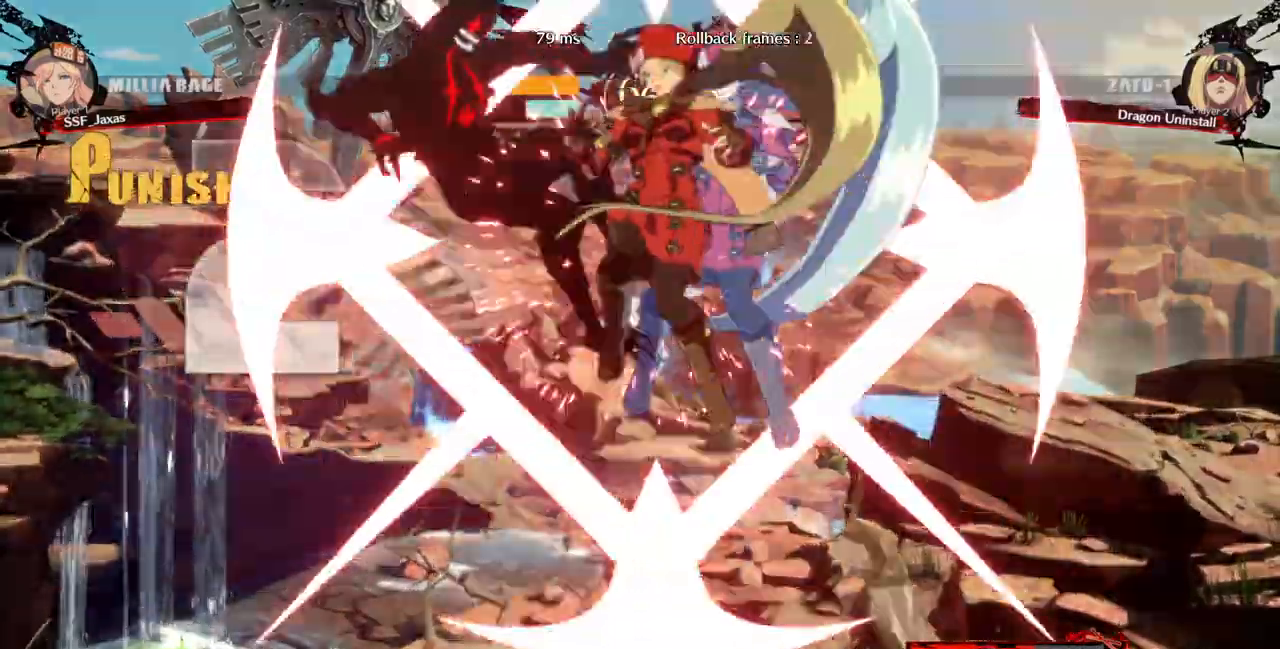
{"dt_ms": 1000, "buttons": []}
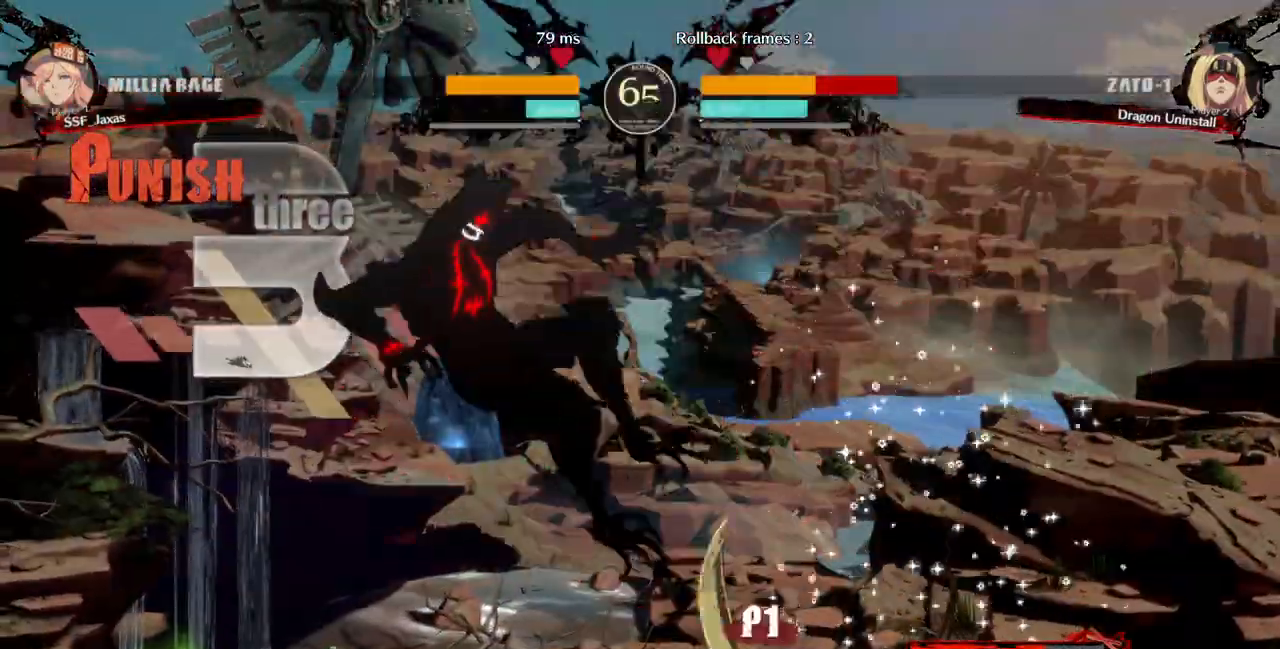
{"dt_ms": 500, "buttons": [], "events": [[200, "DPAD_LEFT", "down"], [233, "DPAD_LEFT", "up"], [300, "DPAD_LEFT", "down"], [500, "DPAD_LEFT", "up"]]}
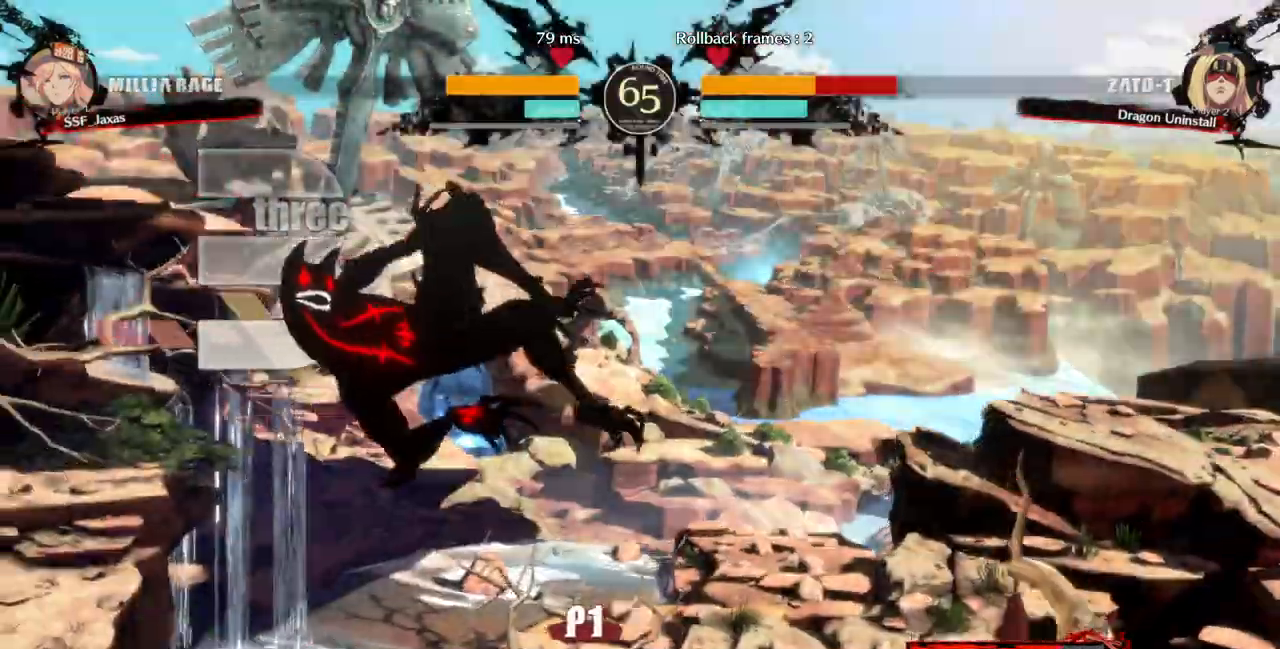
{"dt_ms": 500, "buttons": [], "events": [[67, "TRIANGLE", "down"], [200, "TRIANGLE", "up"]]}
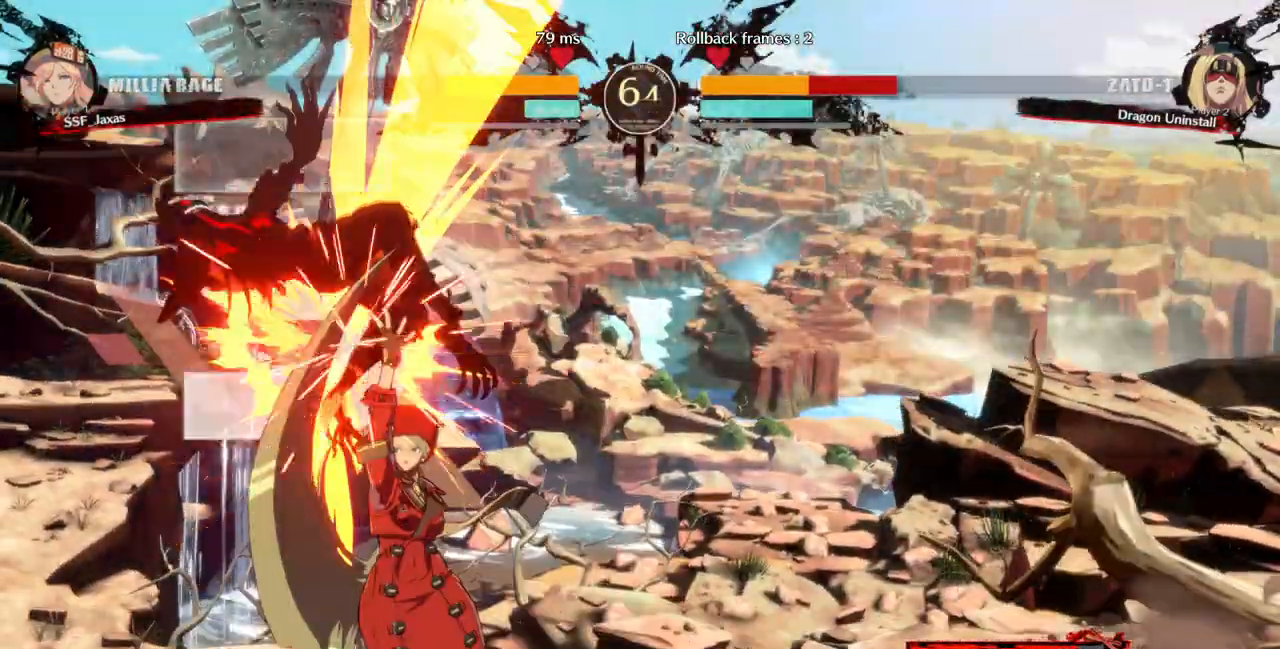
{"dt_ms": 500, "buttons": ["R2", "DPAD_LEFT"], "events": [[33, "DPAD_LEFT", "down"], [100, "DPAD_UP", "down"], [200, "DPAD_UP", "up"], [200, "TRIANGLE", "down"], [333, "TRIANGLE", "up"], [433, "R2", "down"]]}
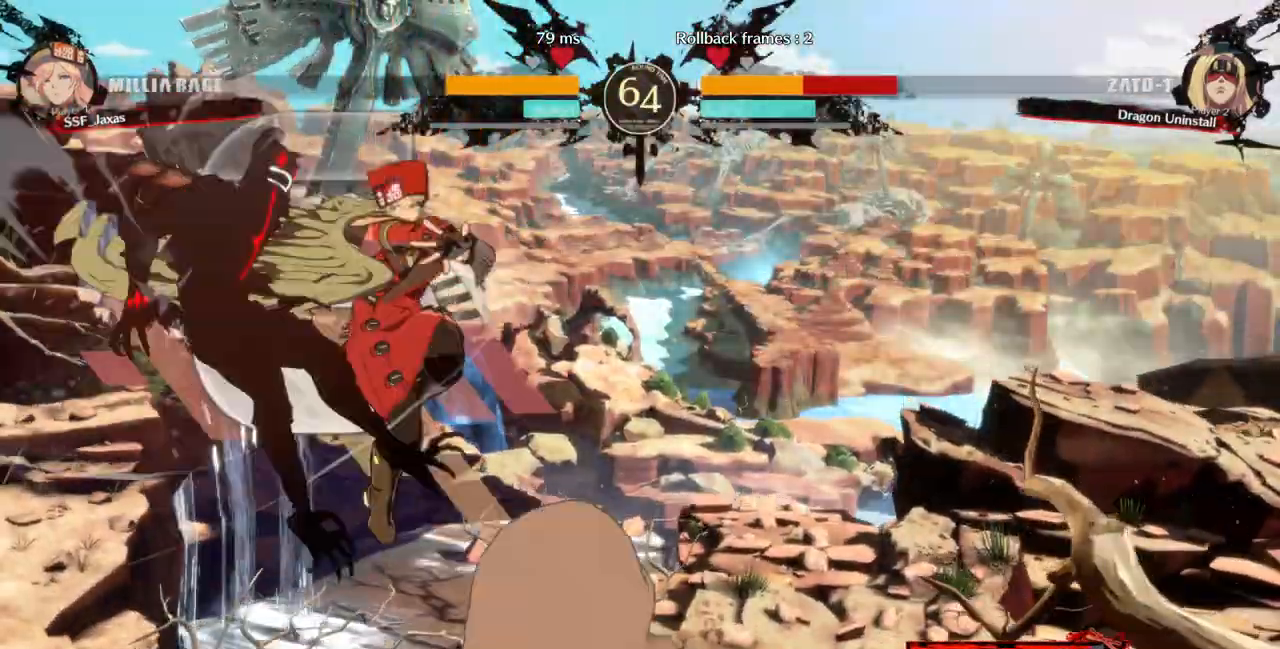
{"dt_ms": 500, "buttons": ["TRIANGLE"], "events": [[67, "R2", "up"], [300, "DPAD_UP", "down"], [367, "DPAD_UP", "up"], [400, "DPAD_LEFT", "up"], [500, "TRIANGLE", "down"]]}
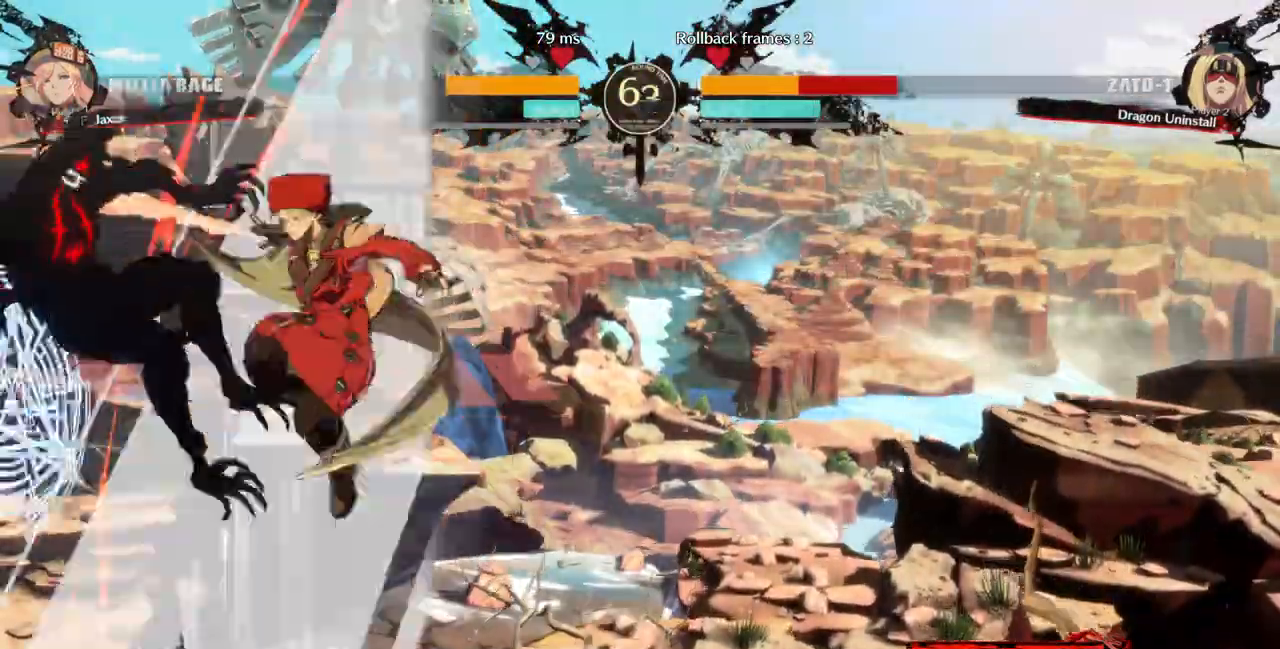
{"dt_ms": 500, "buttons": [], "events": [[100, "TRIANGLE", "up"]]}
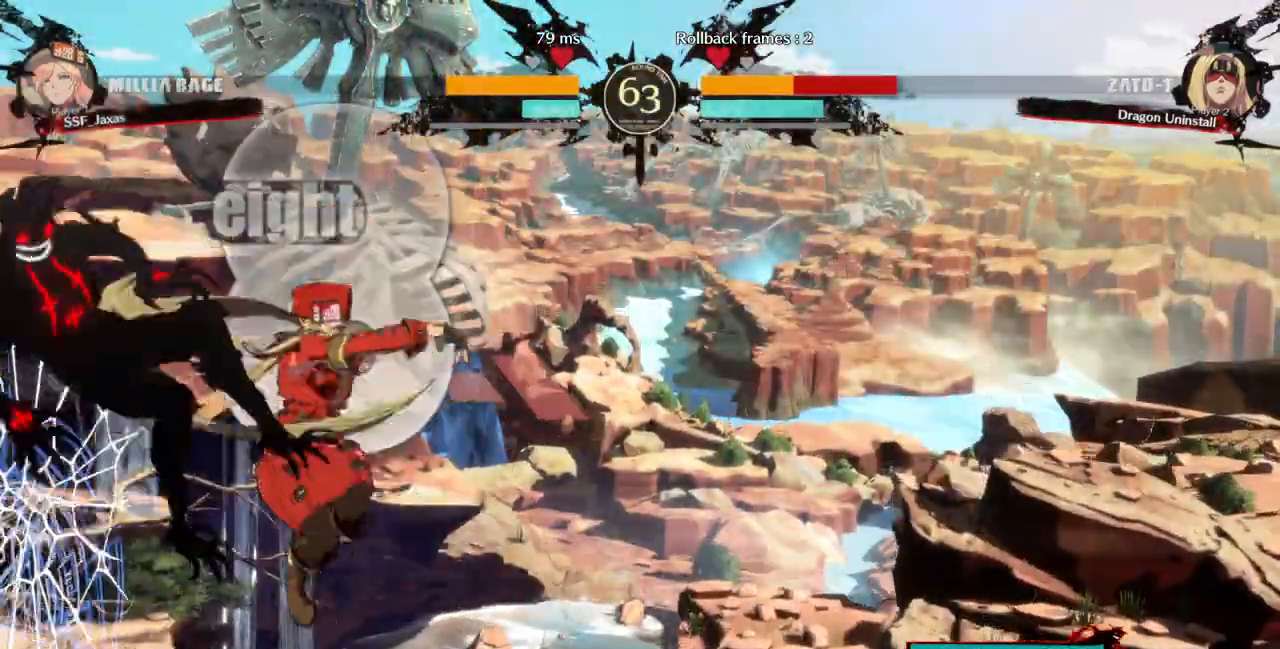
{"dt_ms": 1000, "buttons": []}